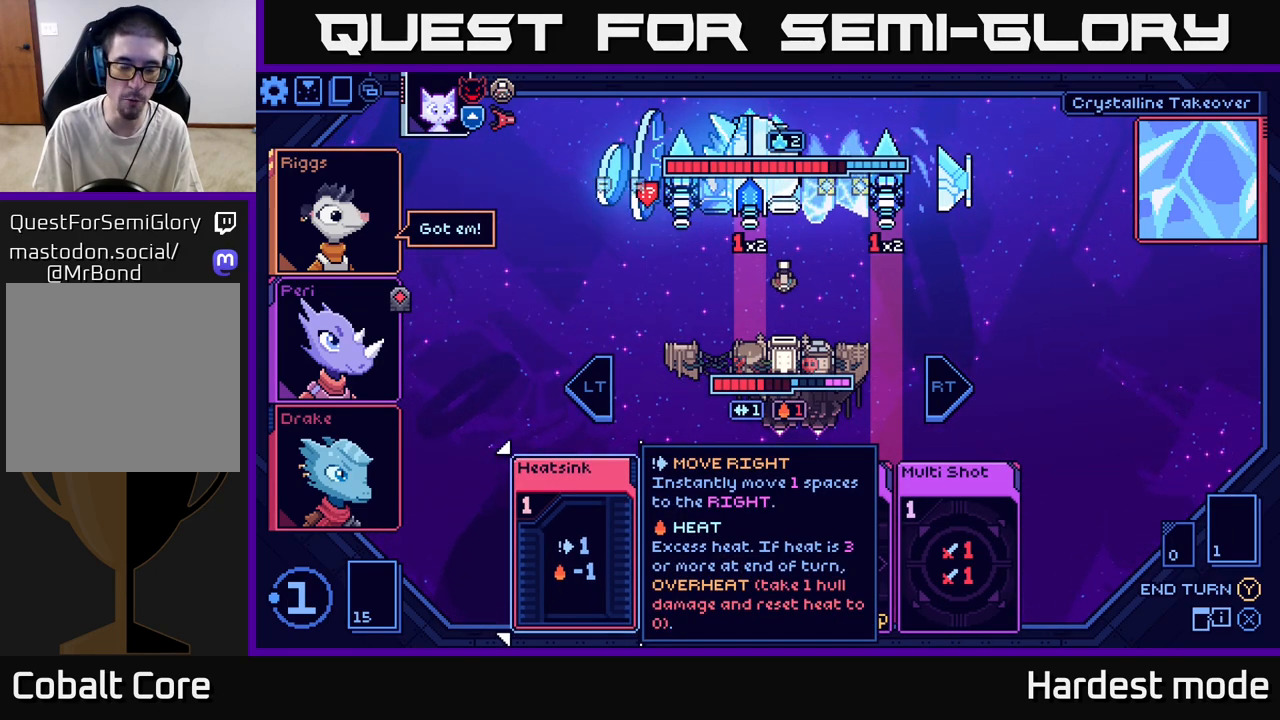
Gameplay with a controller (Xbox layout); each line is a JSON object with the inputs held at the frame after it. "events" lists button and stick changes between this image and that frame as [ms after this image, input, new state], when the widget could be followed in between.
{"buttons": [], "left_stick": "center", "right_stick": "center", "events": []}
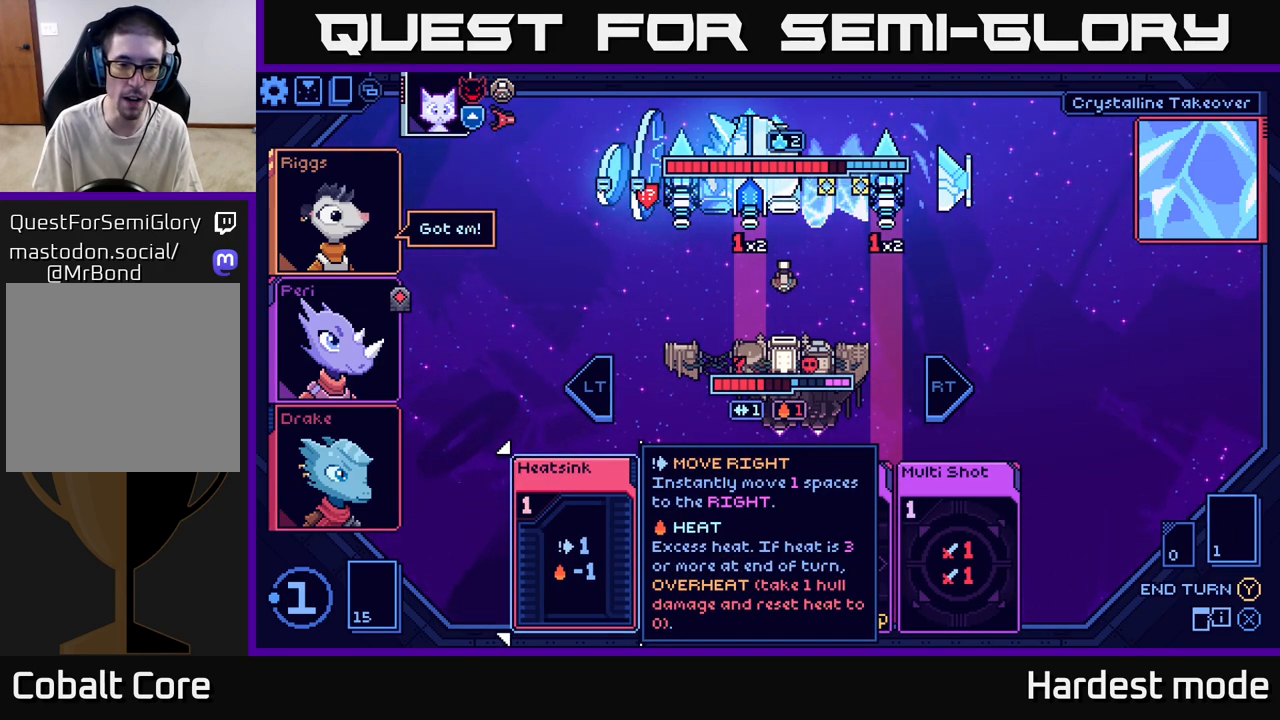
{"buttons": [], "left_stick": "center", "right_stick": "center", "events": [[267, "left_stick", "right"], [450, "left_stick", "center"]]}
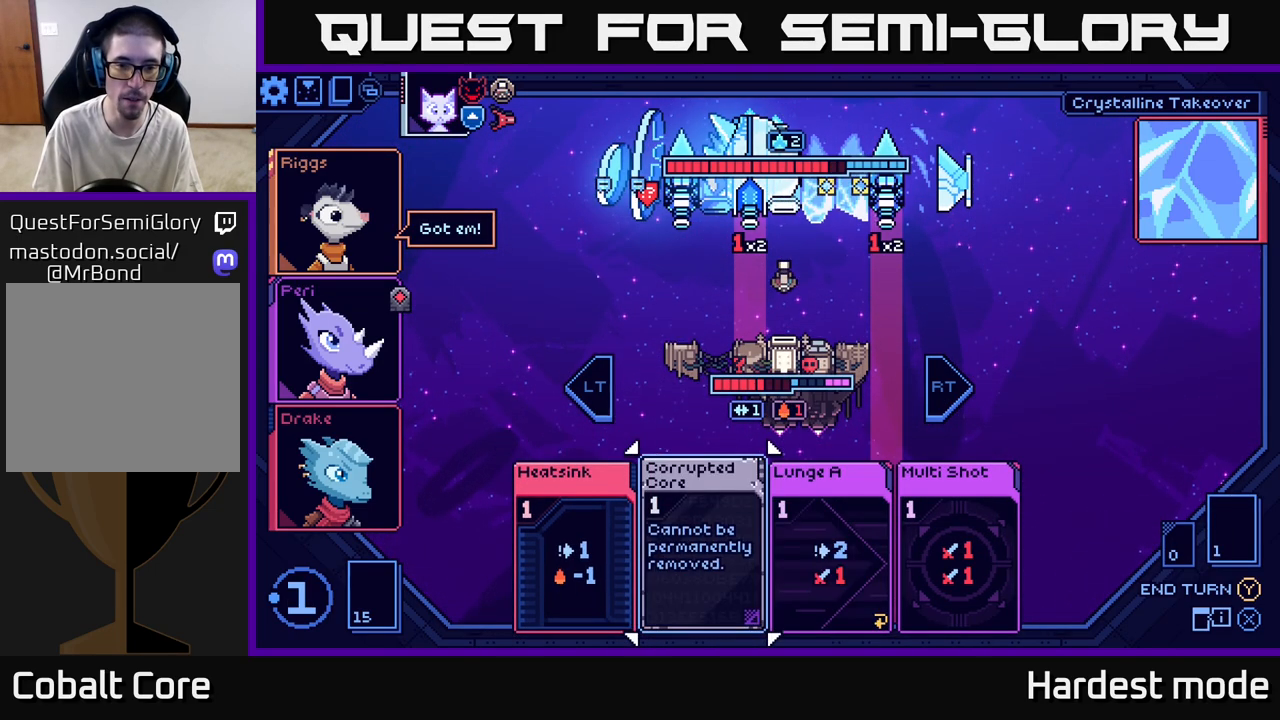
{"buttons": [], "left_stick": "center", "right_stick": "center", "events": [[17, "left_stick", "left"], [167, "left_stick", "center"], [183, "A", "down"], [333, "A", "up"]]}
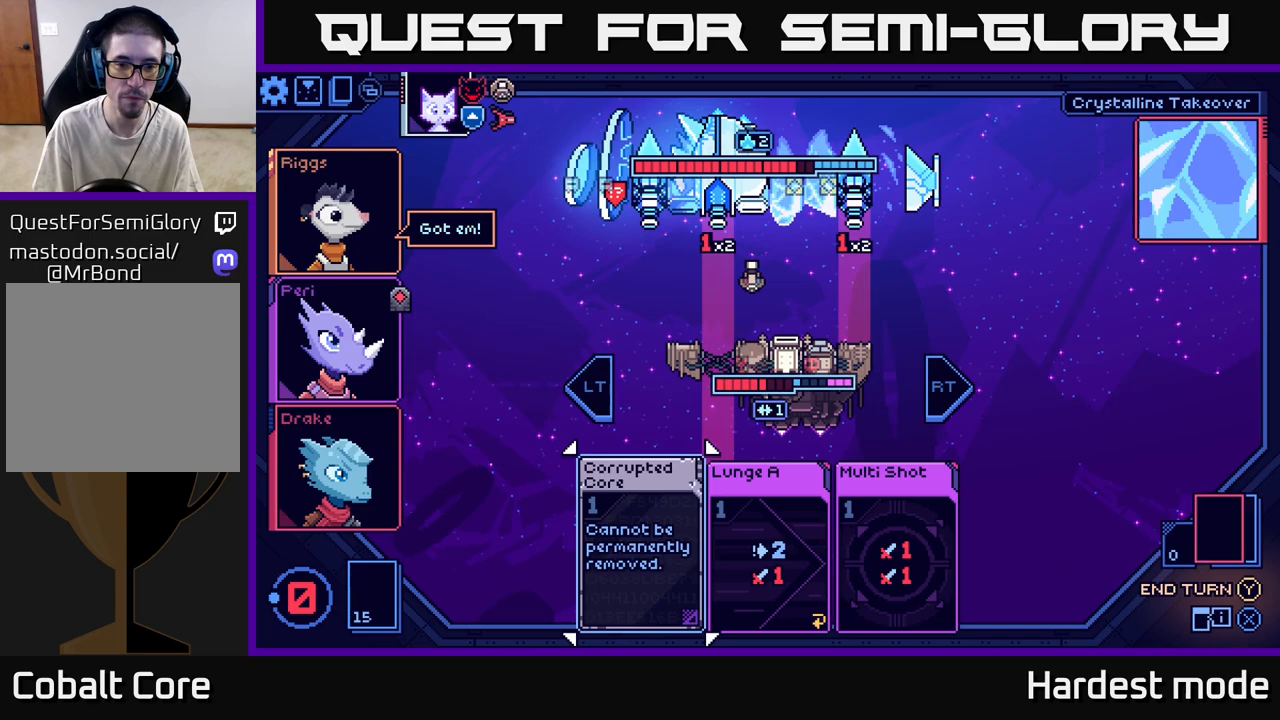
{"buttons": [], "left_stick": "center", "right_stick": "center", "events": []}
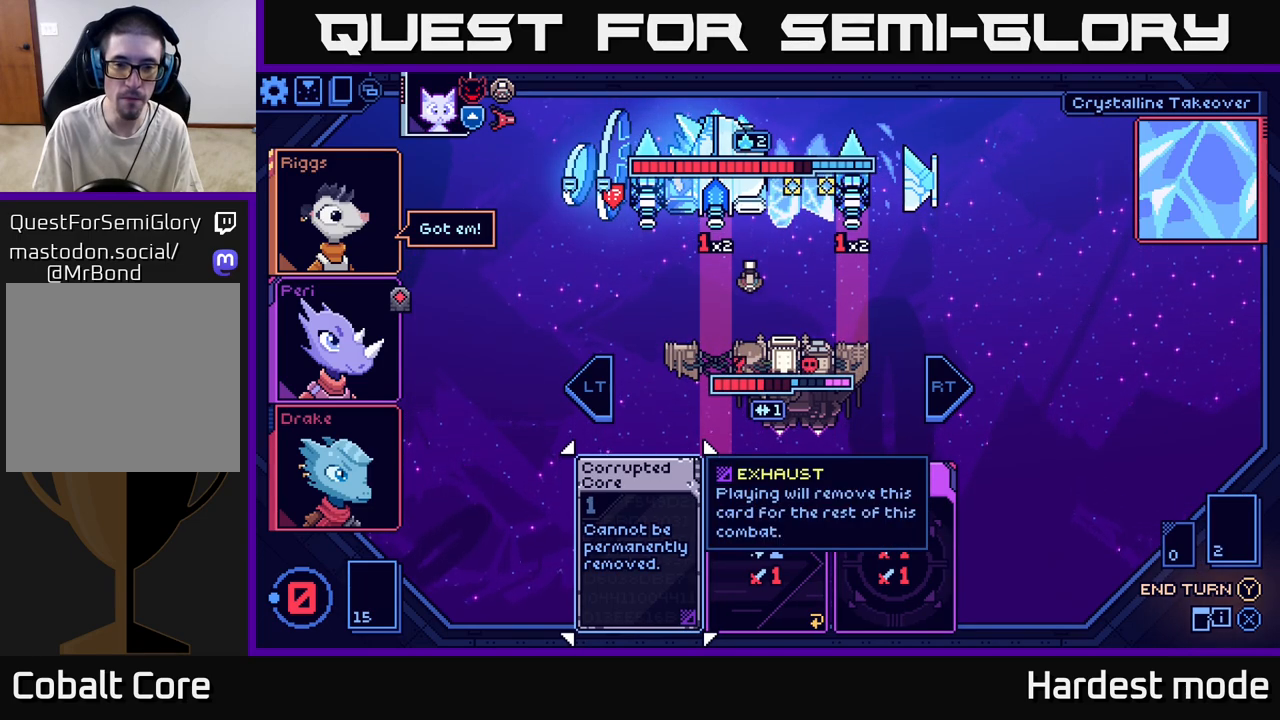
{"buttons": [], "left_stick": "center", "right_stick": "center", "events": []}
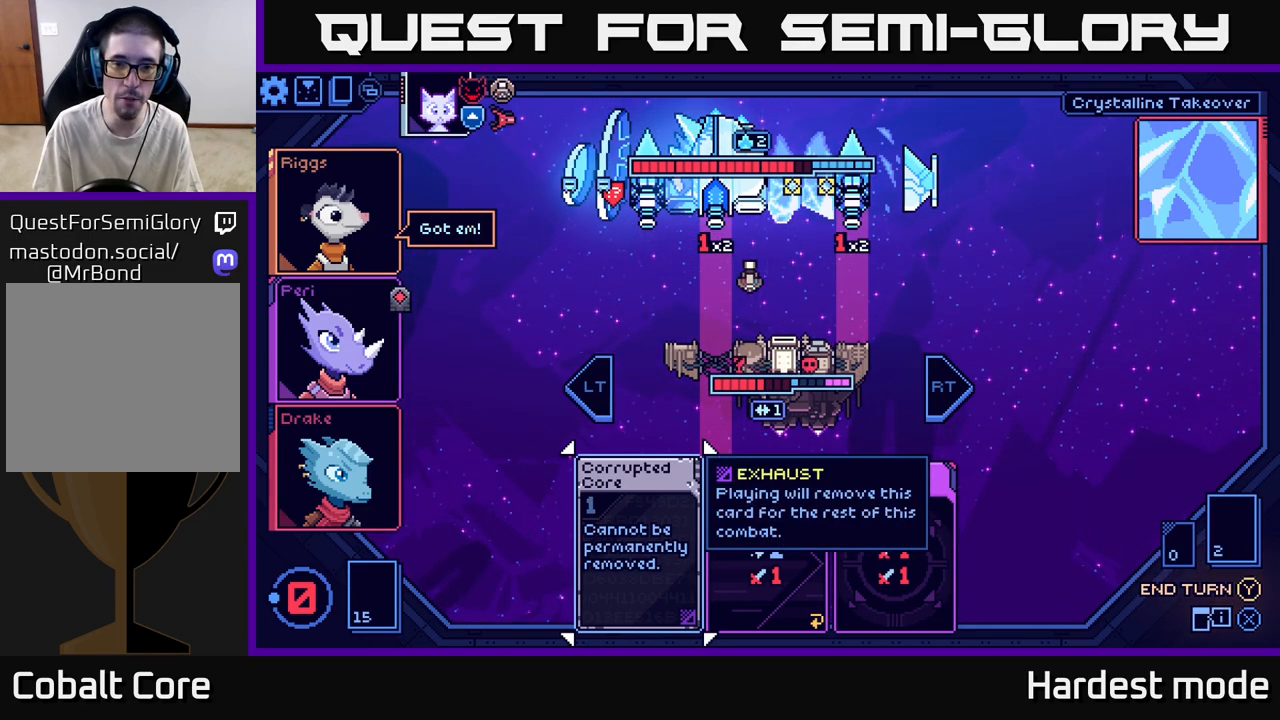
{"buttons": [], "left_stick": "center", "right_stick": "center", "events": []}
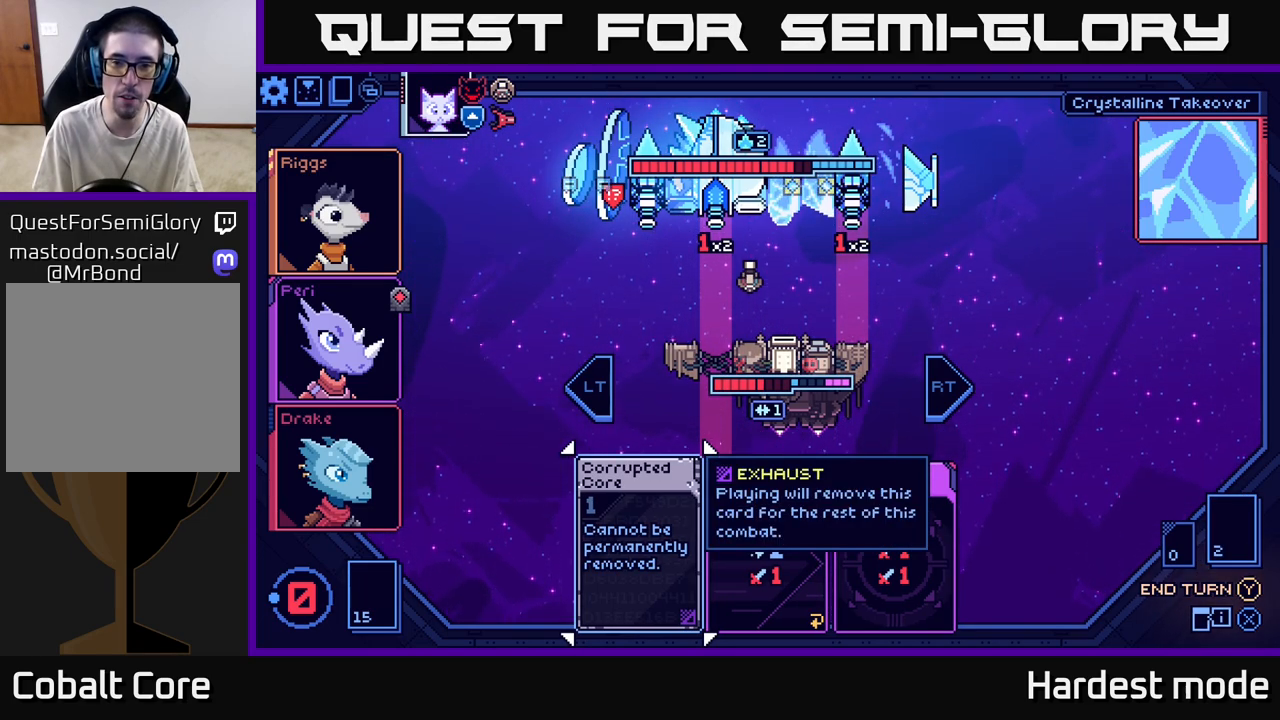
{"buttons": [], "left_stick": "center", "right_stick": "center", "events": []}
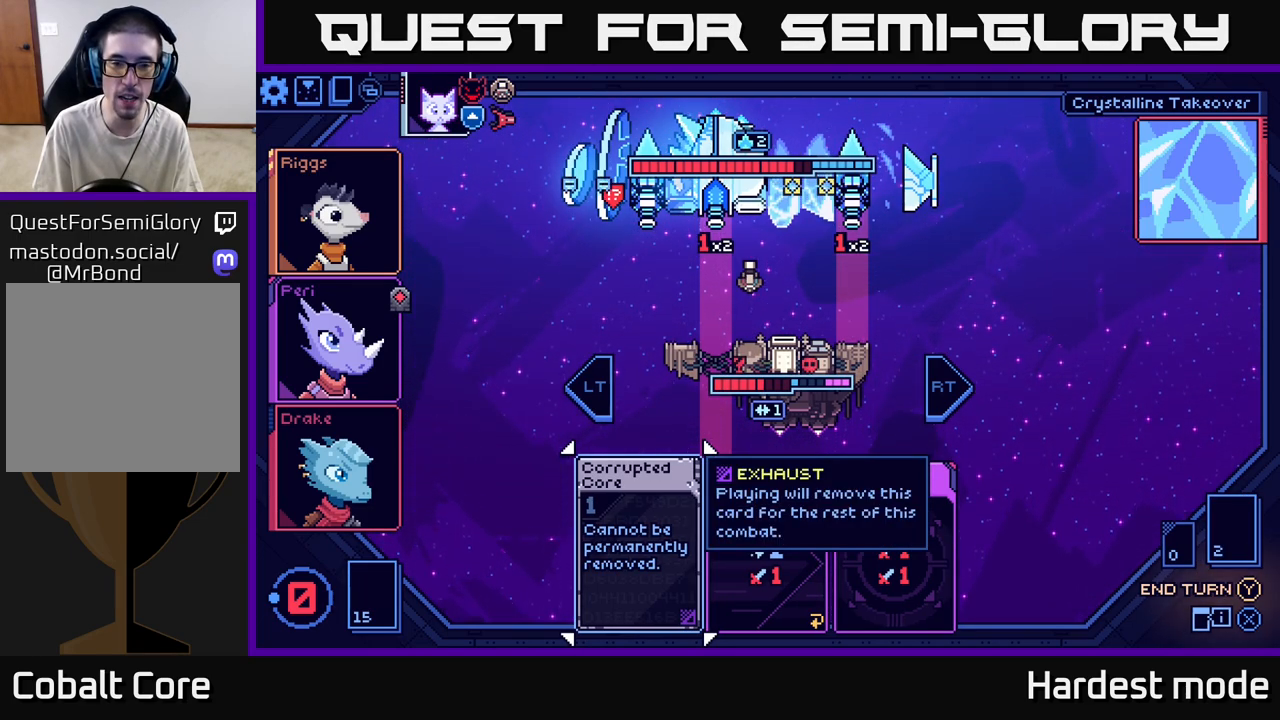
{"buttons": [], "left_stick": "center", "right_stick": "center", "events": []}
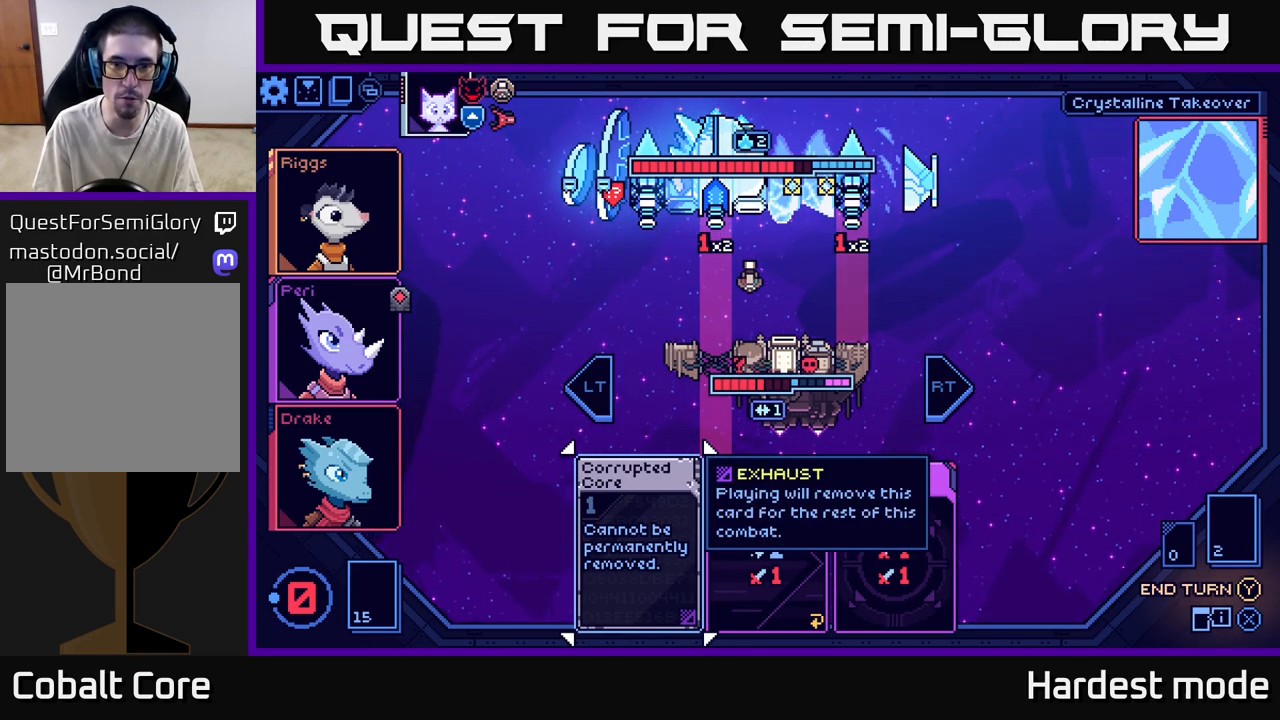
{"buttons": [], "left_stick": "center", "right_stick": "center", "events": []}
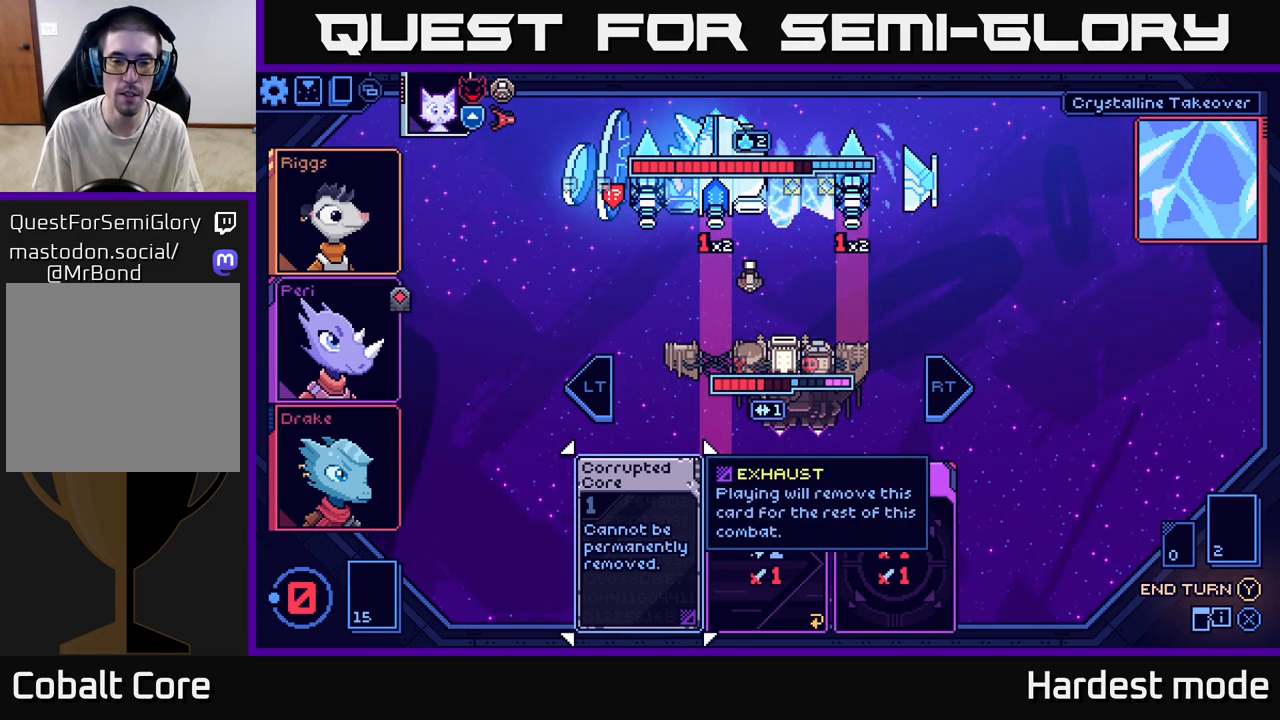
{"buttons": [], "left_stick": "center", "right_stick": "center", "events": []}
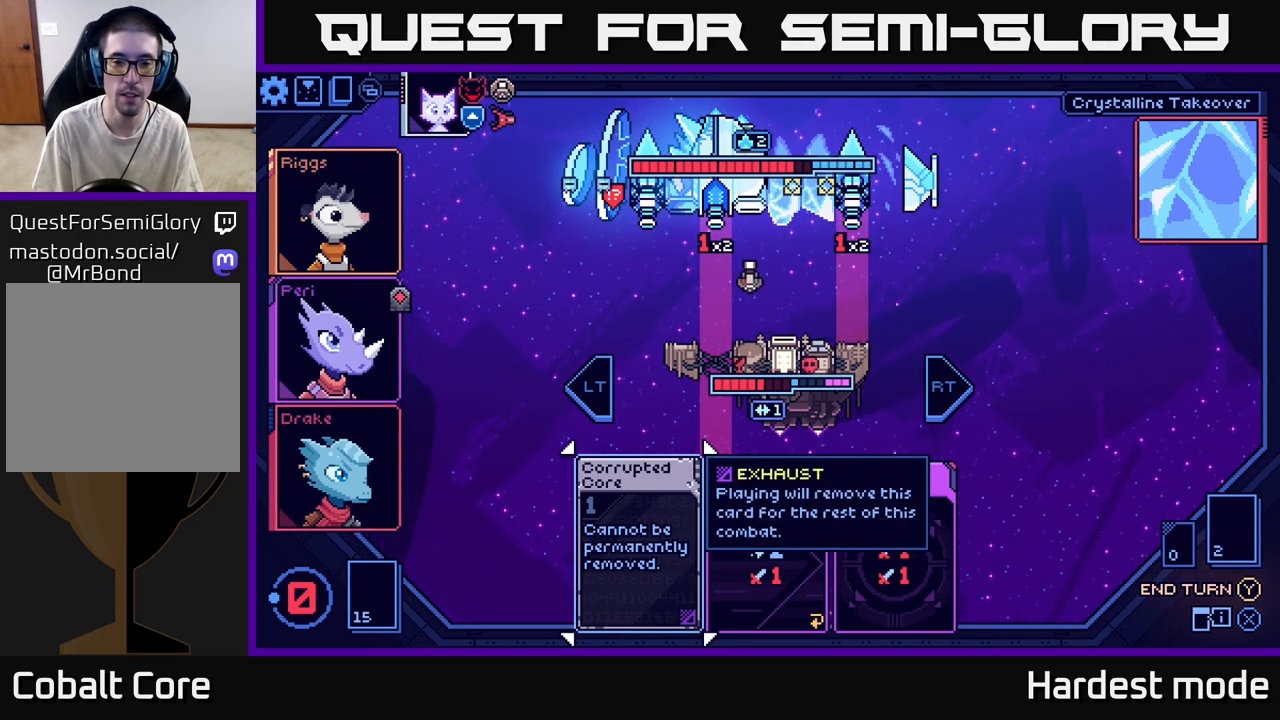
{"buttons": [], "left_stick": "center", "right_stick": "center", "events": []}
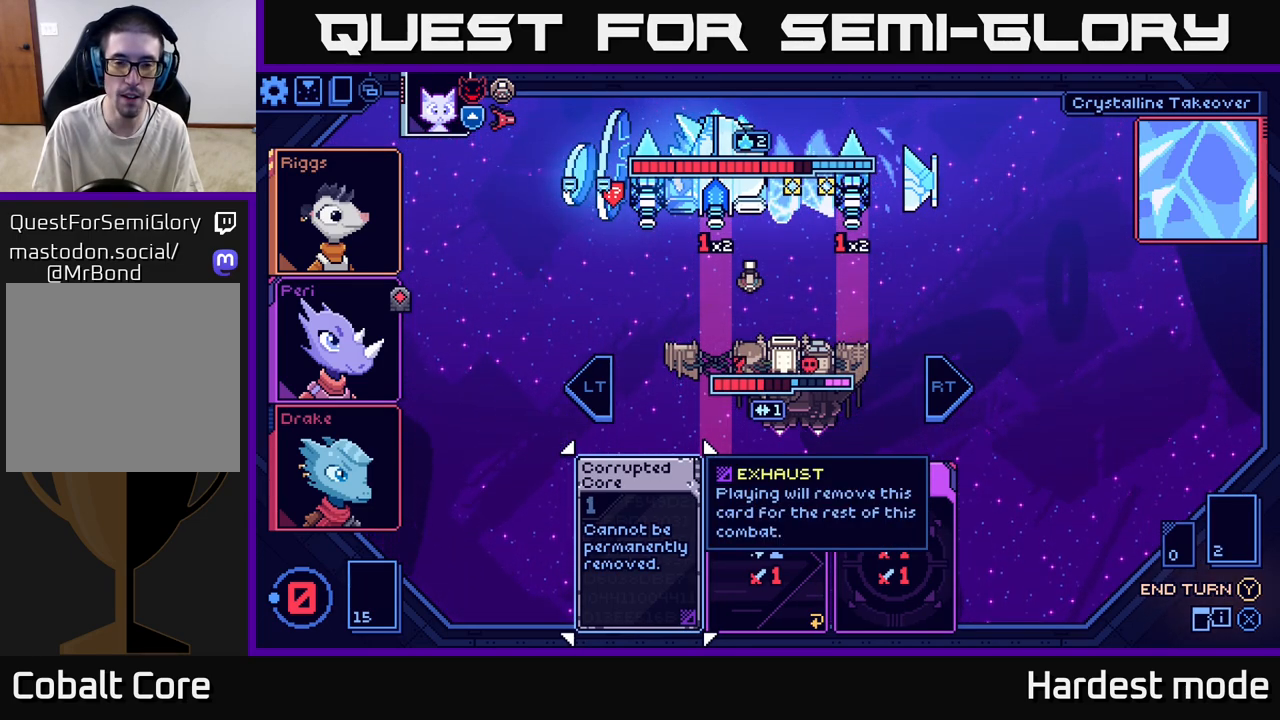
{"buttons": [], "left_stick": "center", "right_stick": "center", "events": []}
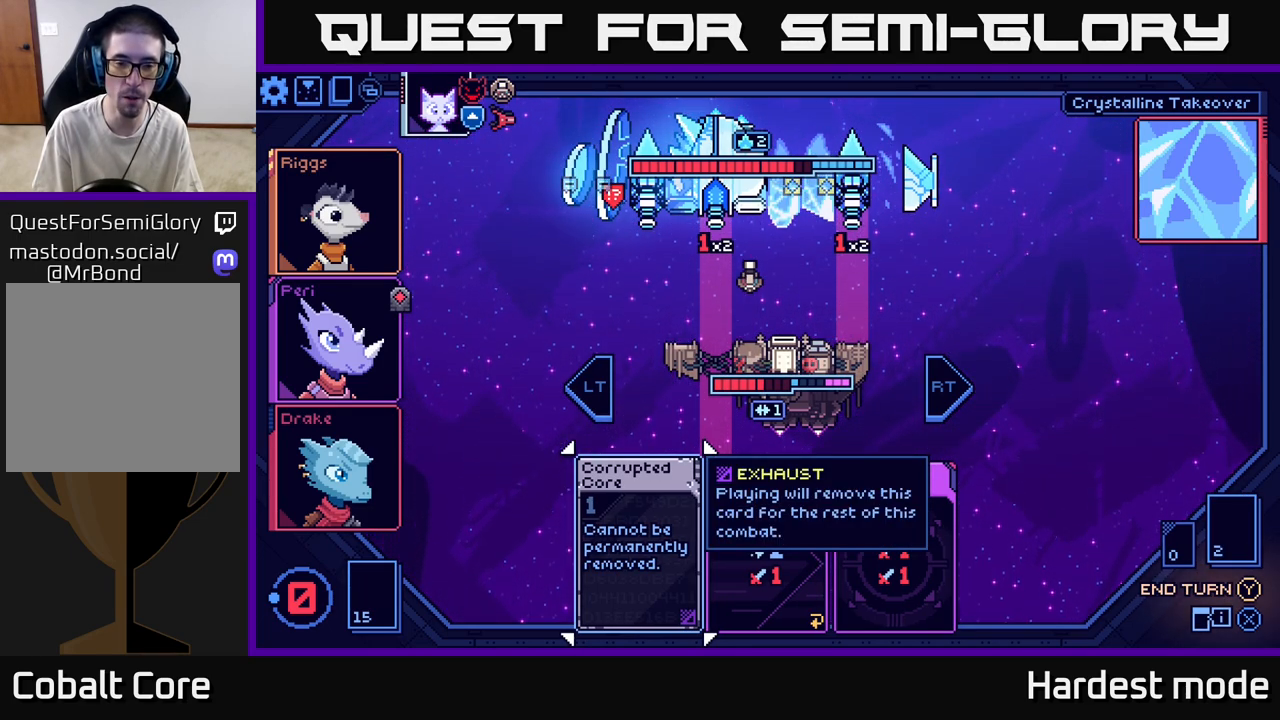
{"buttons": [], "left_stick": "center", "right_stick": "center", "events": [[317, "Y", "down"], [400, "Y", "up"]]}
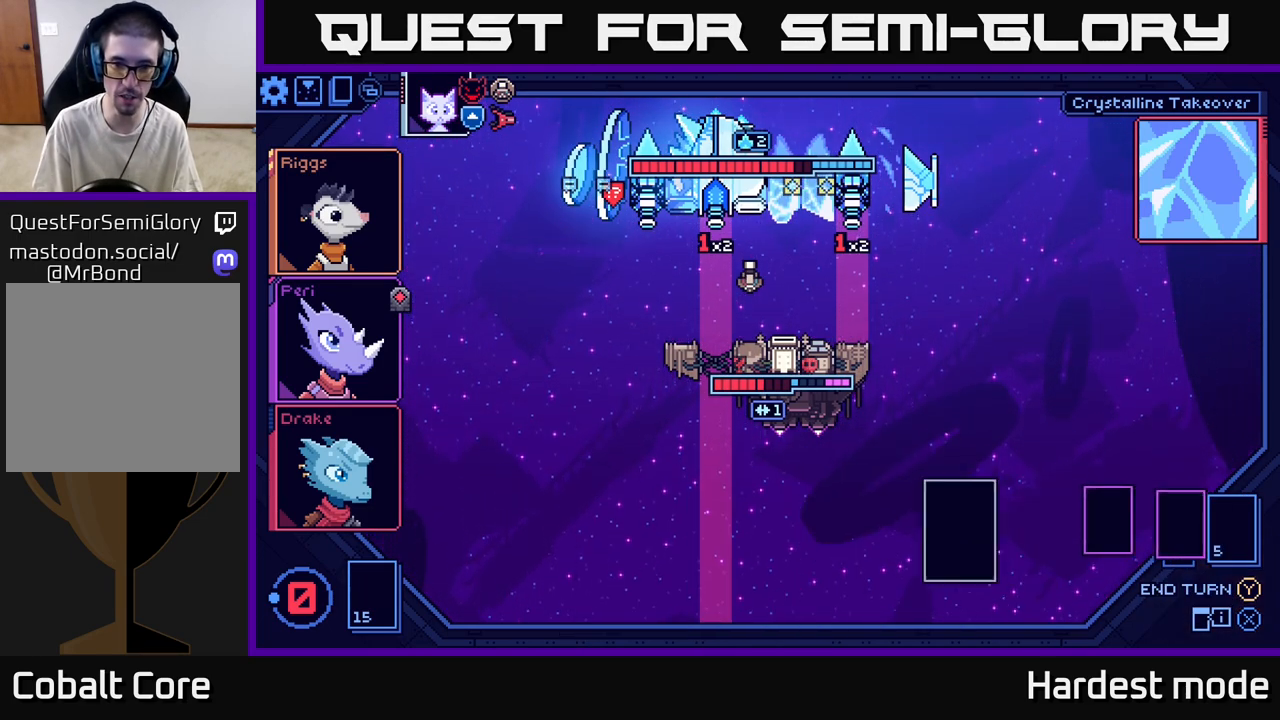
{"buttons": [], "left_stick": "center", "right_stick": "center", "events": []}
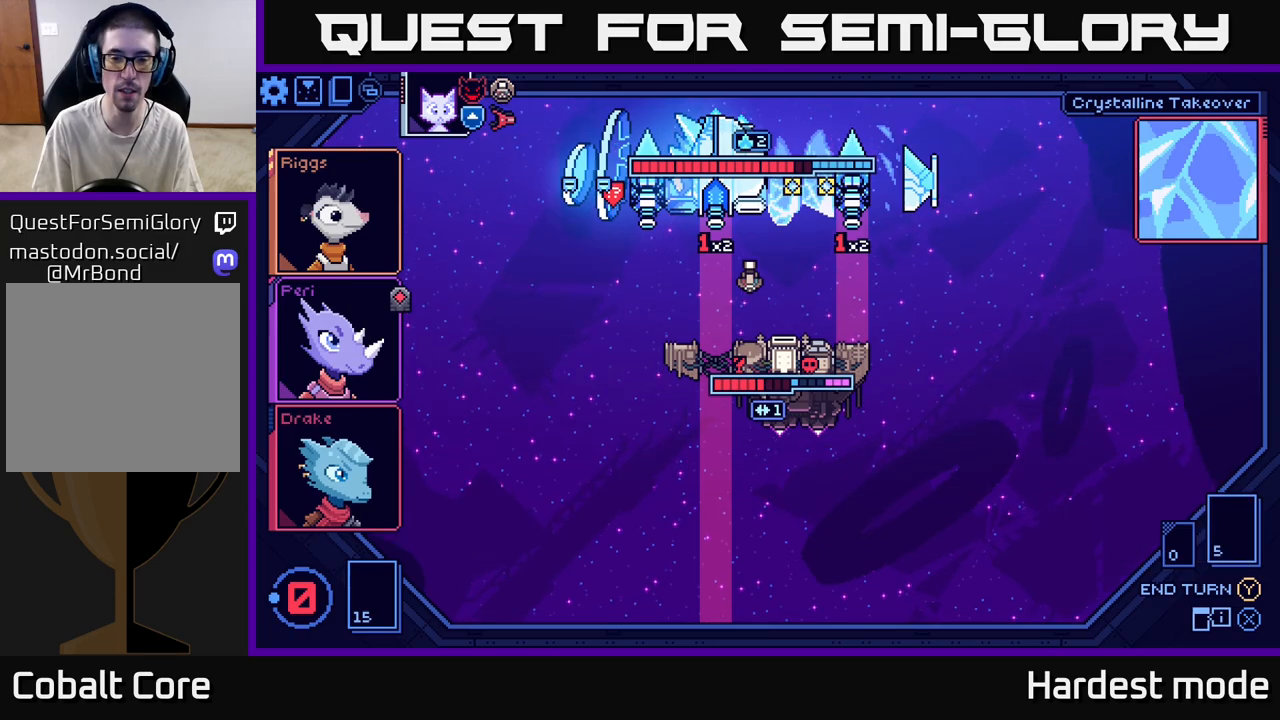
{"buttons": [], "left_stick": "center", "right_stick": "center", "events": []}
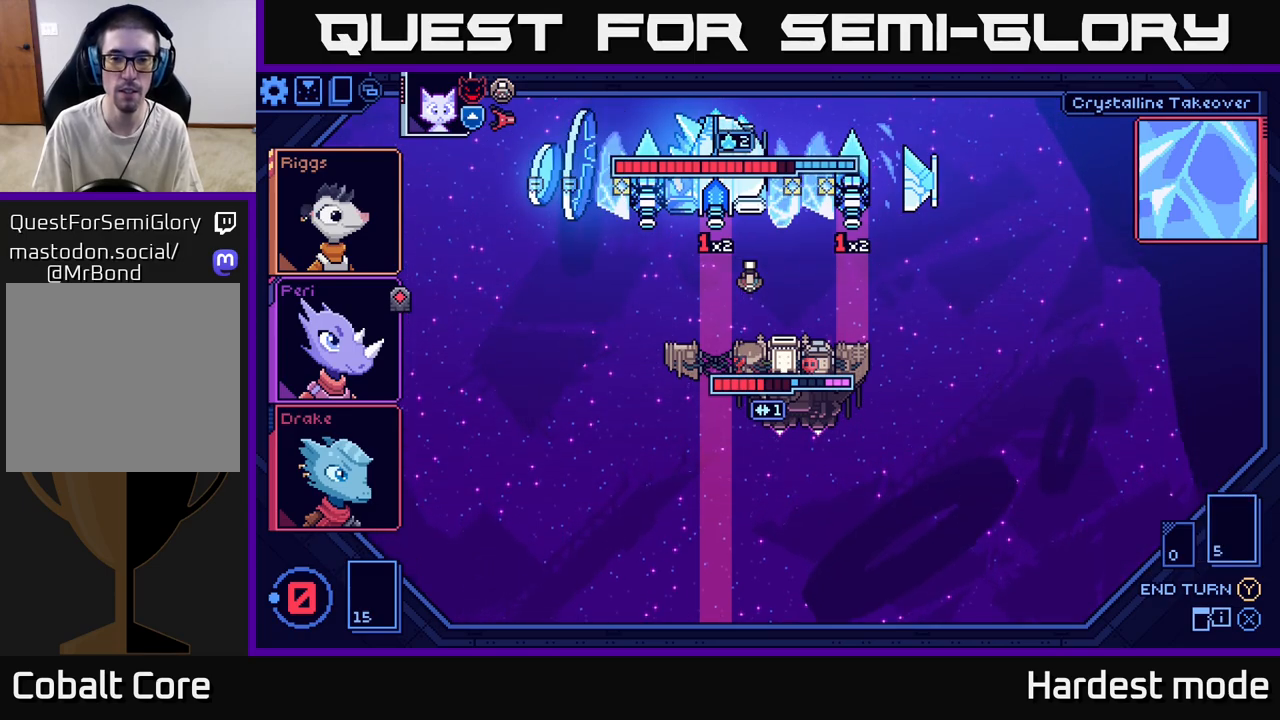
{"buttons": [], "left_stick": "center", "right_stick": "center", "events": []}
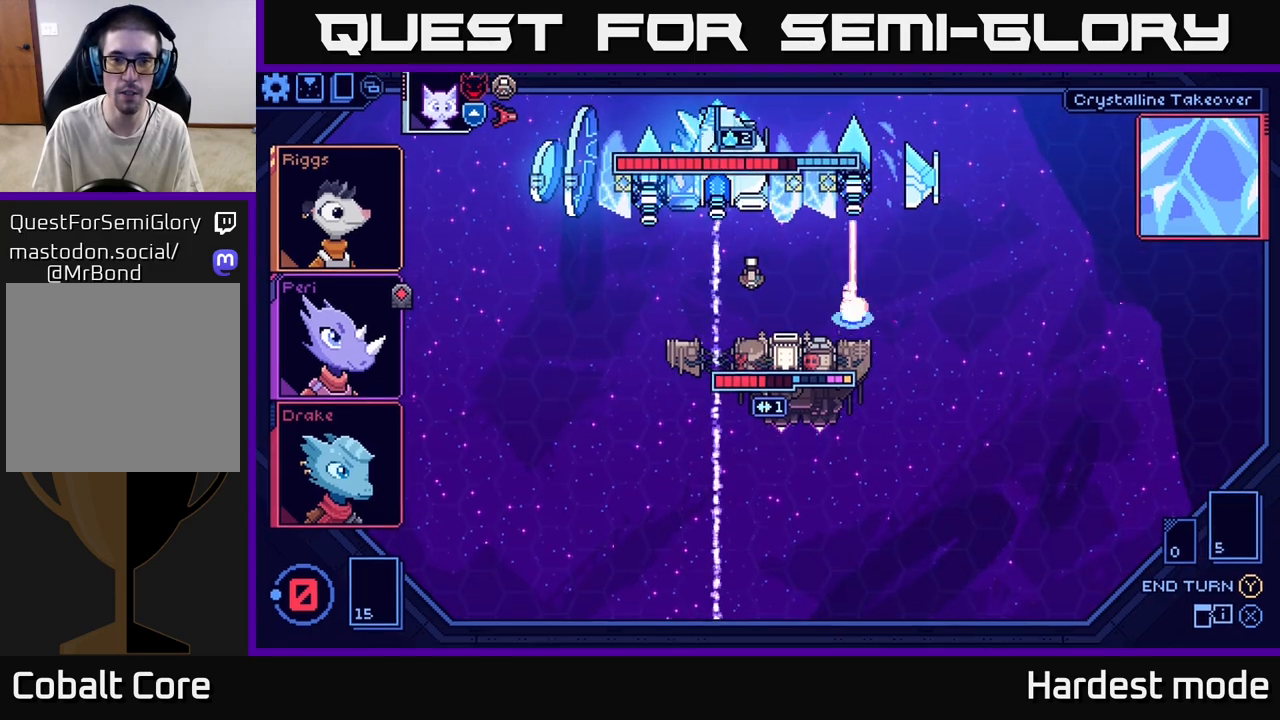
{"buttons": [], "left_stick": "center", "right_stick": "center", "events": []}
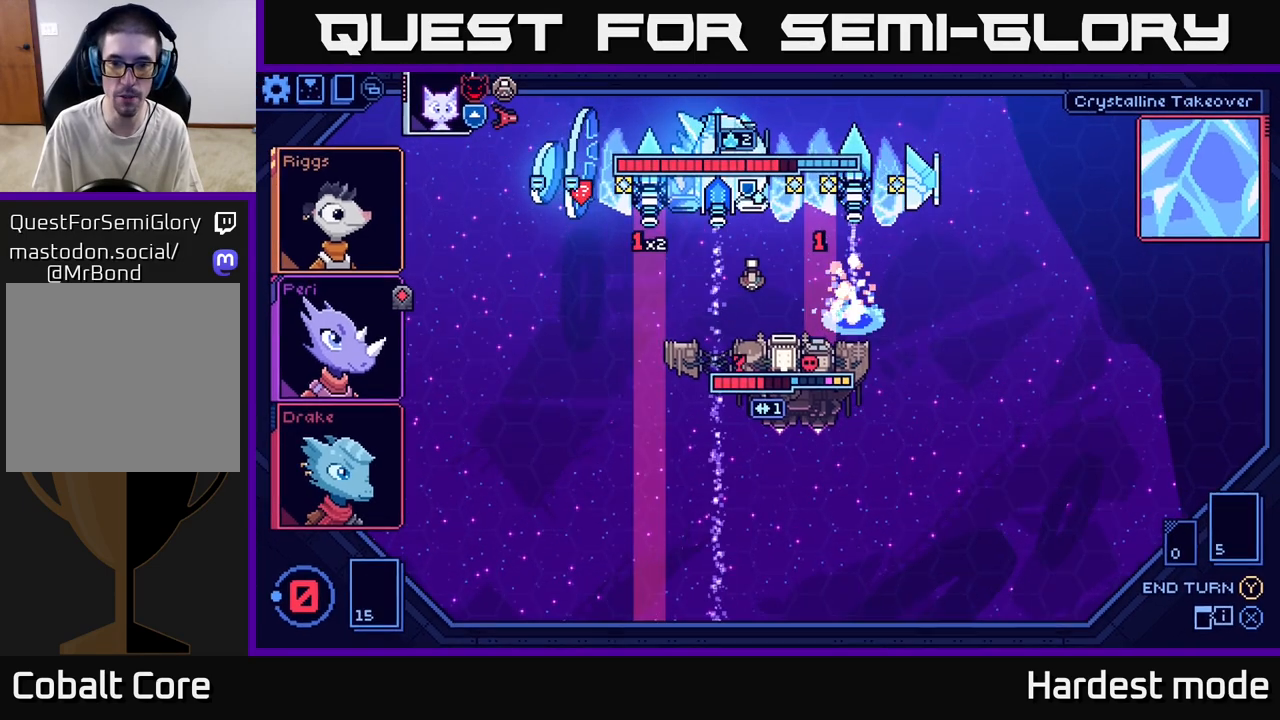
{"buttons": [], "left_stick": "center", "right_stick": "center", "events": []}
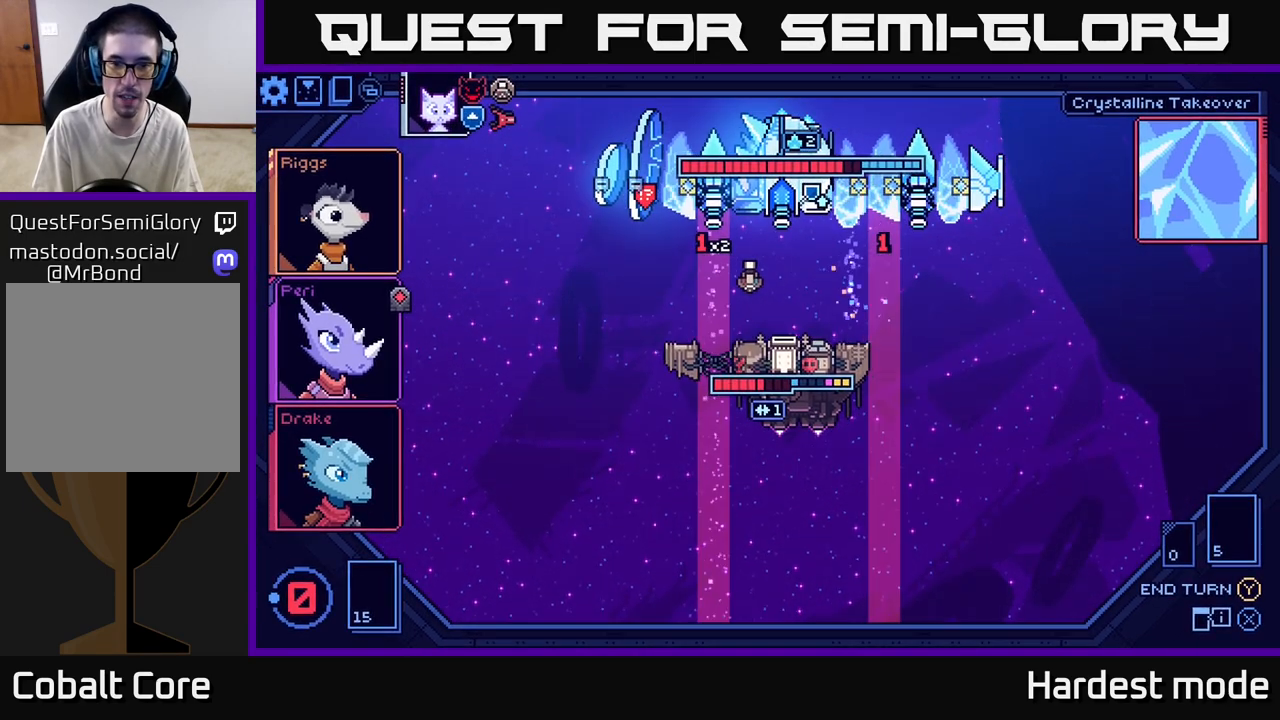
{"buttons": [], "left_stick": "center", "right_stick": "center", "events": []}
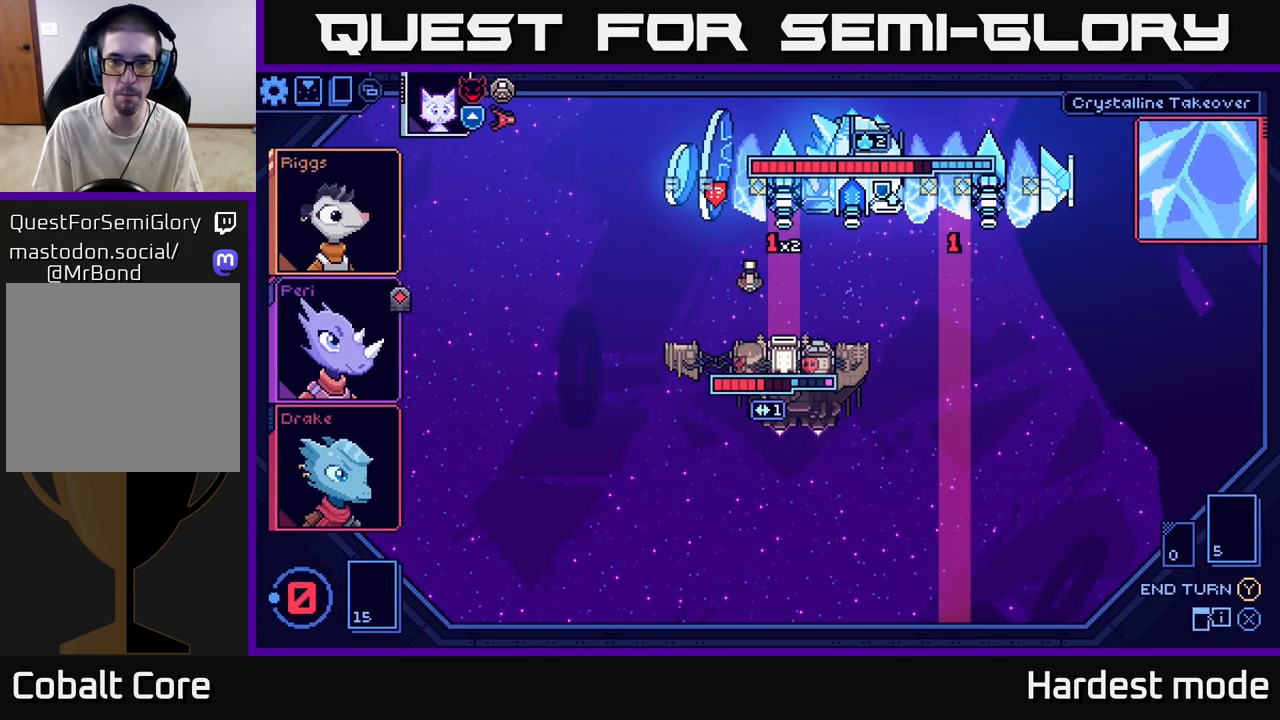
{"buttons": [], "left_stick": "center", "right_stick": "center", "events": []}
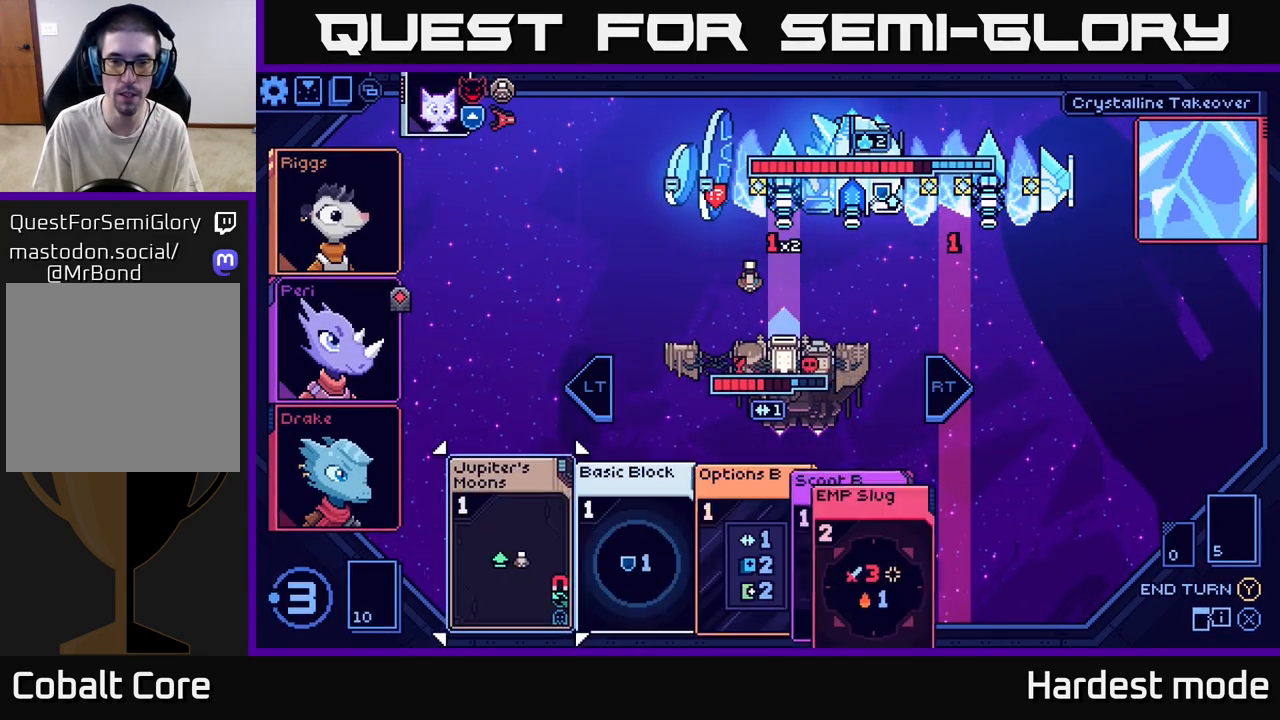
{"buttons": [], "left_stick": "center", "right_stick": "center", "events": []}
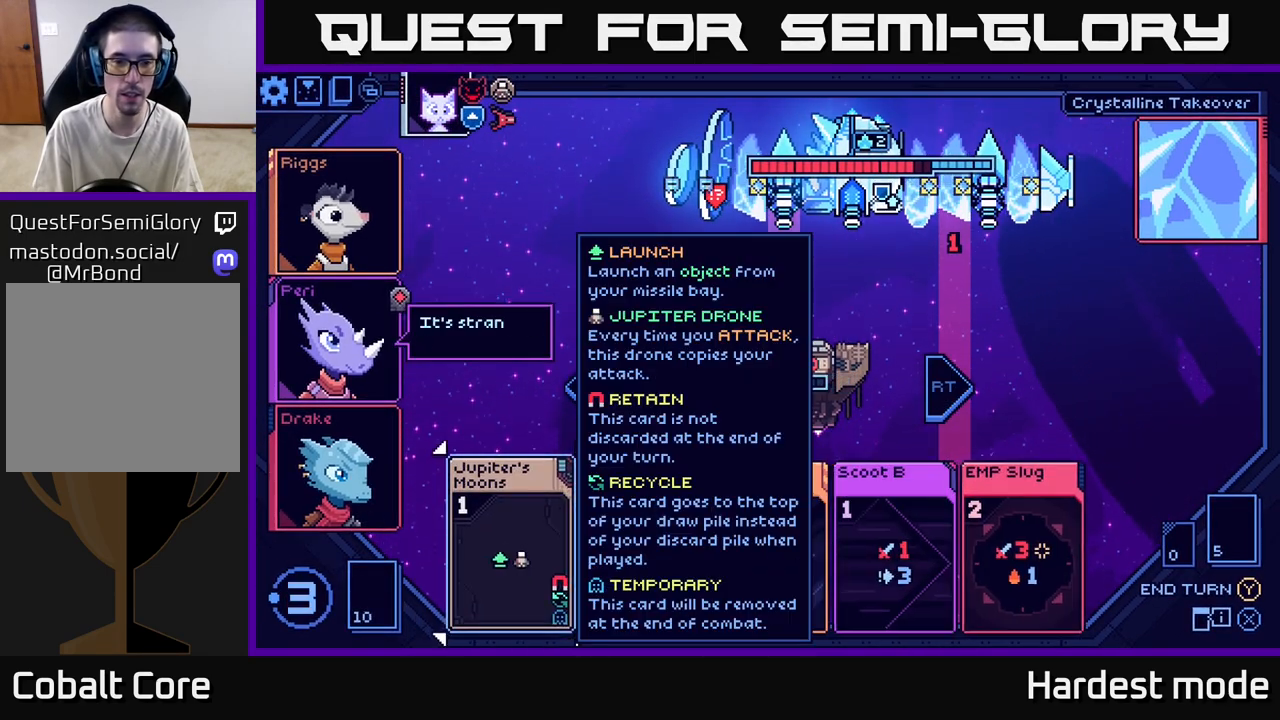
{"buttons": [], "left_stick": "center", "right_stick": "center", "events": [[167, "left_stick", "right"], [367, "left_stick", "center"]]}
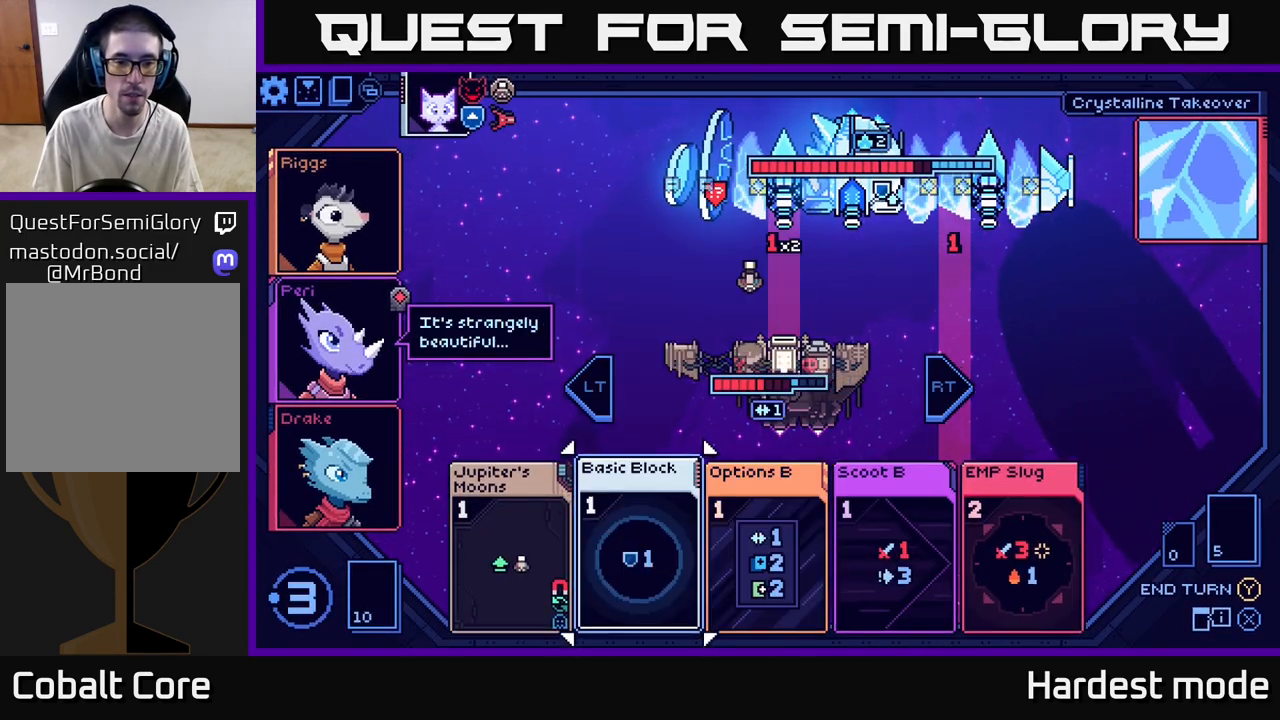
{"buttons": [], "left_stick": "center", "right_stick": "center", "events": []}
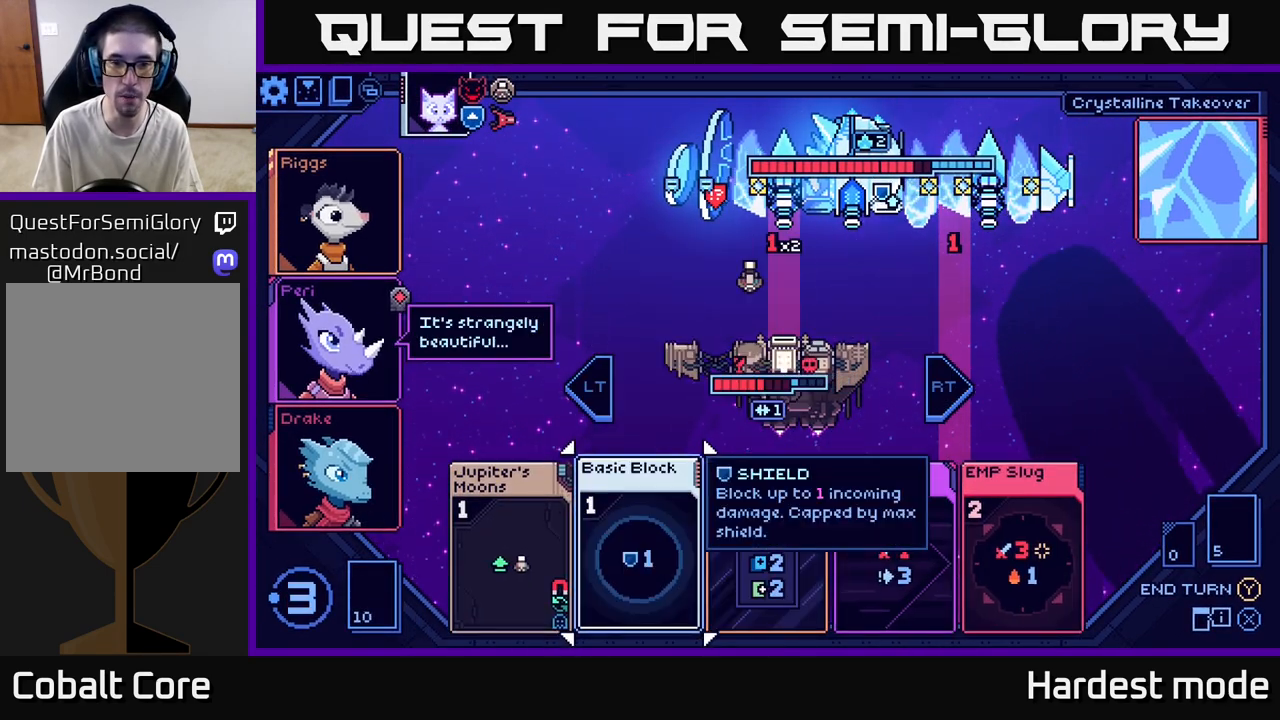
{"buttons": [], "left_stick": "center", "right_stick": "center", "events": []}
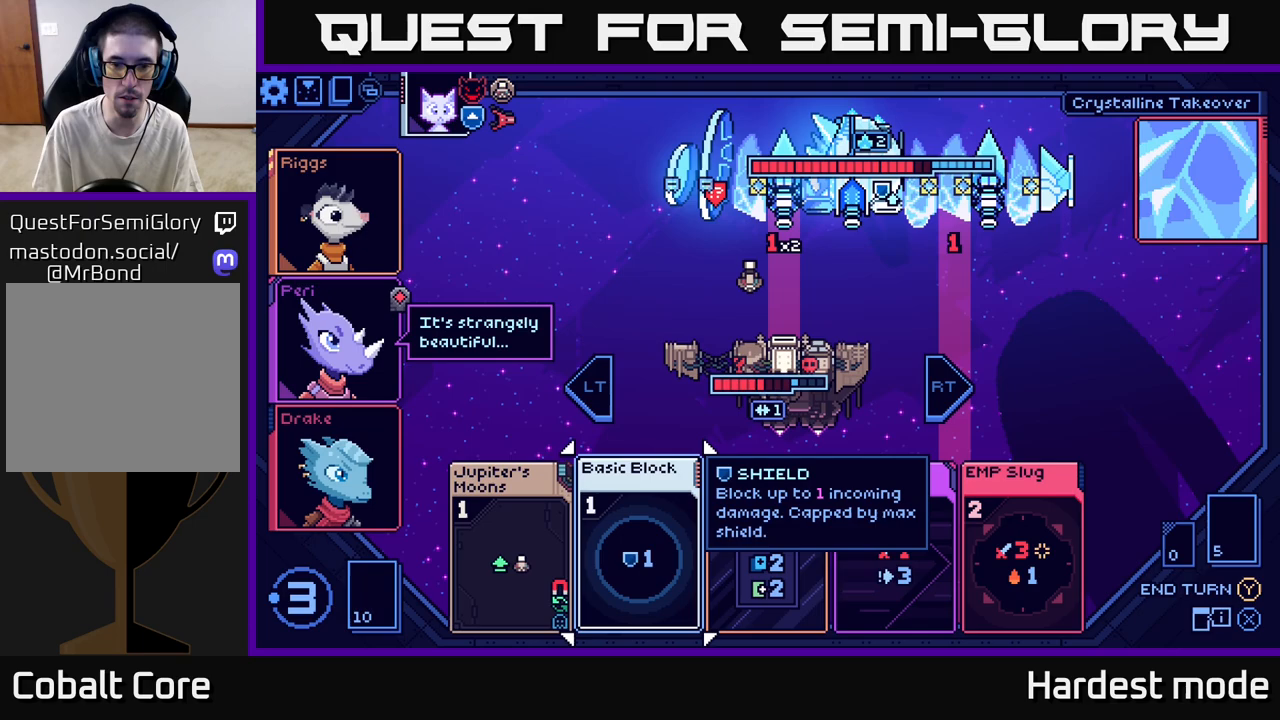
{"buttons": [], "left_stick": "right", "right_stick": "center", "events": [[500, "left_stick", "right"]]}
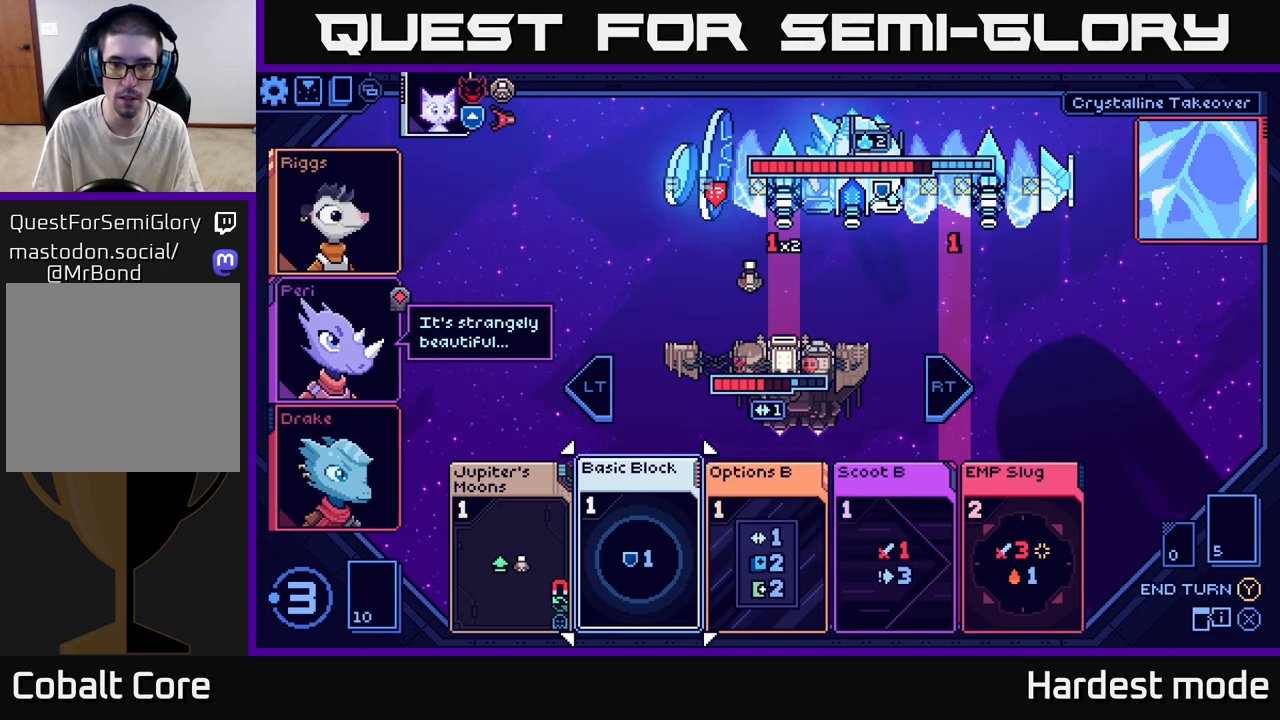
{"buttons": [], "left_stick": "center", "right_stick": "center", "events": [[200, "left_stick", "center"]]}
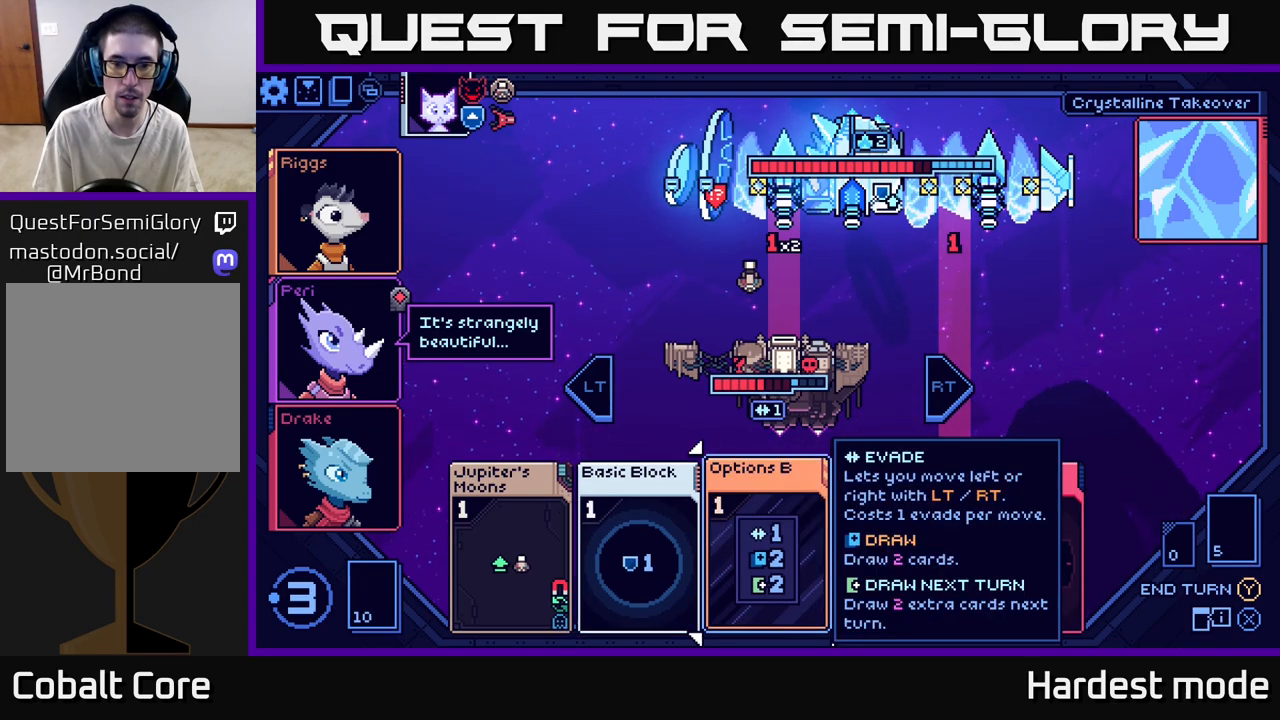
{"buttons": [], "left_stick": "center", "right_stick": "center", "events": [[233, "left_stick", "right"], [450, "left_stick", "center"]]}
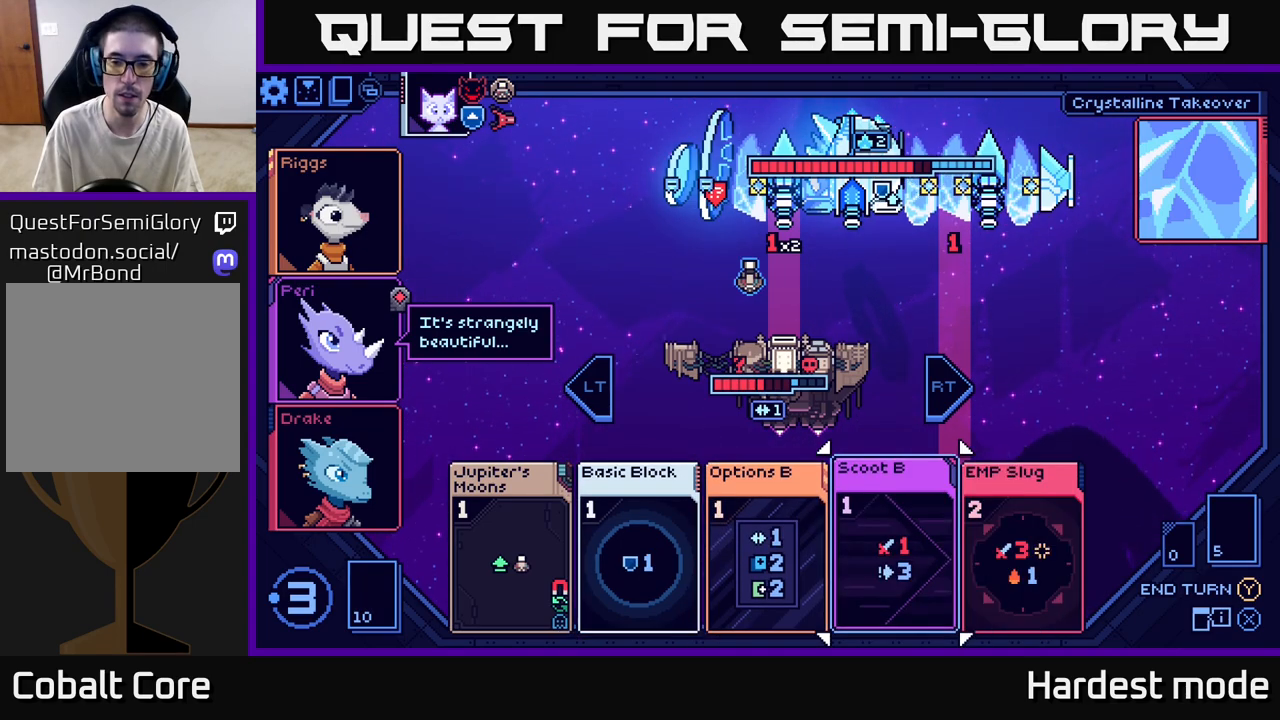
{"buttons": [], "left_stick": "center", "right_stick": "center", "events": [[217, "left_stick", "right"], [450, "left_stick", "center"]]}
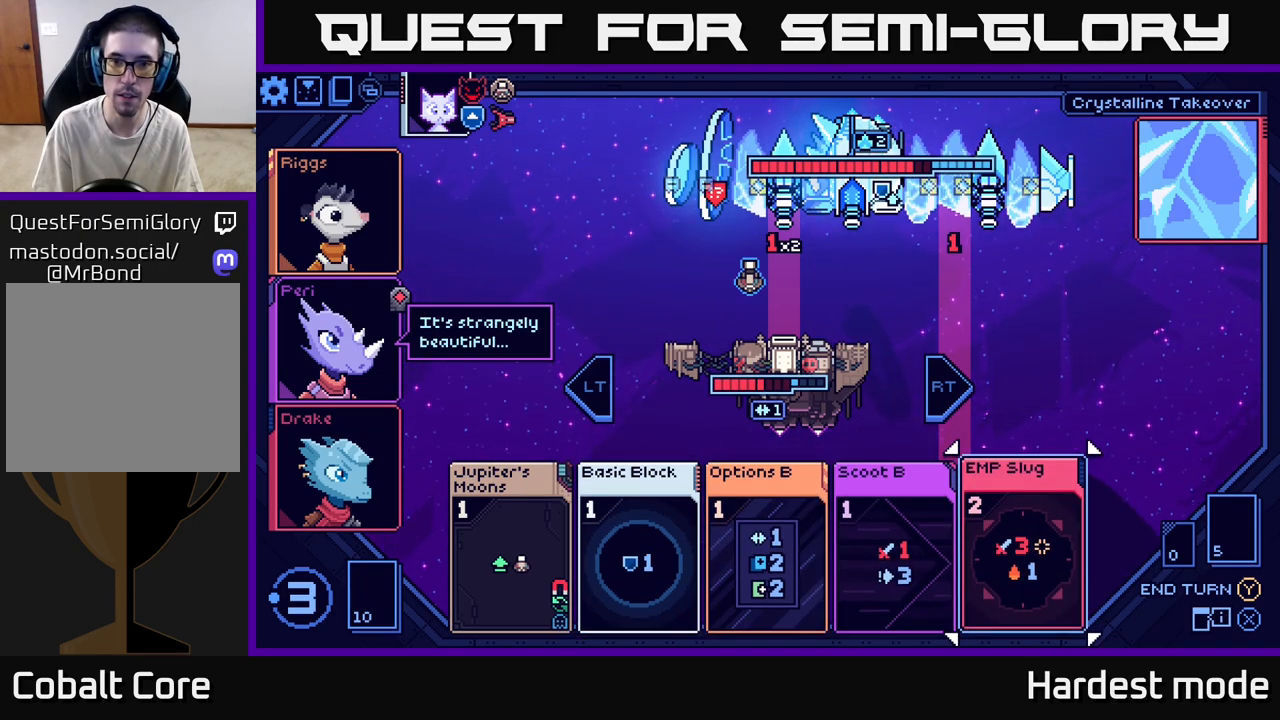
{"buttons": [], "left_stick": "center", "right_stick": "center", "events": []}
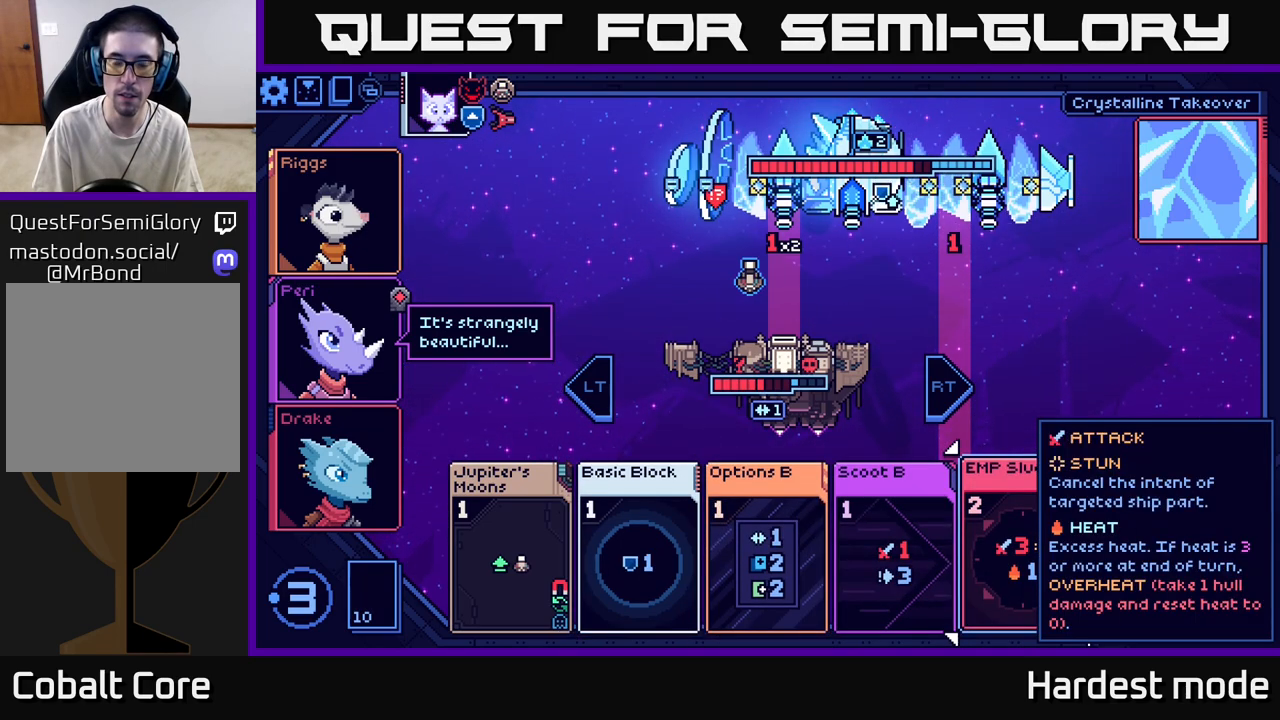
{"buttons": [], "left_stick": "left", "right_stick": "center", "events": [[133, "left_stick", "left"], [317, "left_stick", "center"], [417, "left_stick", "left"]]}